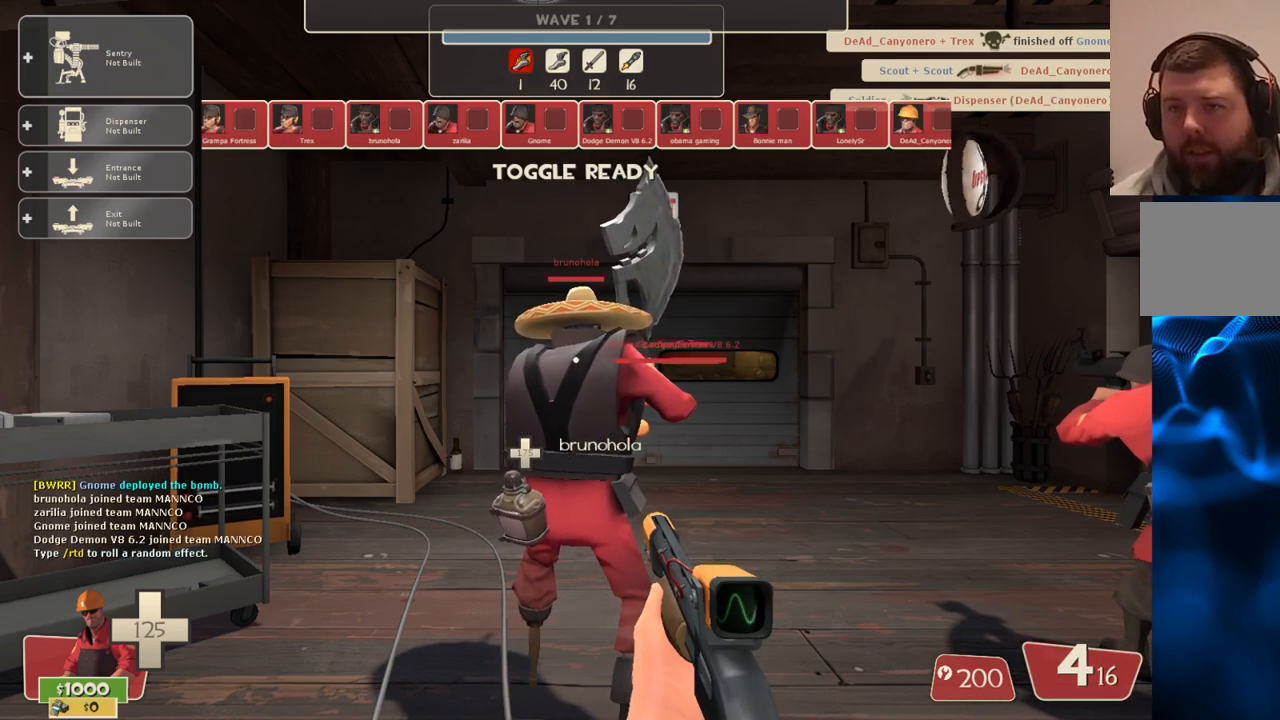
Gameplay with a controller (PlayStation layout); each line is a JSON object with the inputs held at the frame after it. "events" lists button and stick changes between this image and that frame as [ms after this image, input, new state], when the widget could be followed in between.
{"buttons": [], "left_stick": "center", "right_stick": "right", "events": [[283, "right_stick", "right"]]}
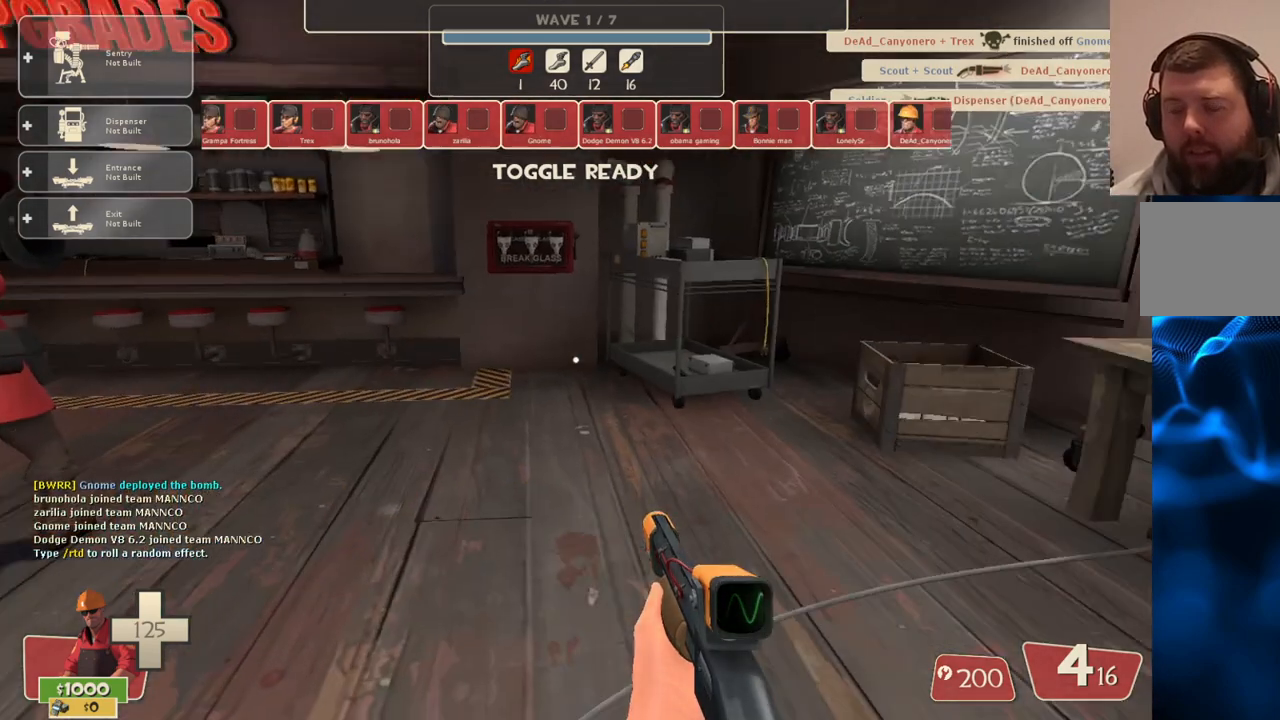
{"buttons": [], "left_stick": "center", "right_stick": "down-left", "events": [[50, "right_stick", "center"], [450, "right_stick", "down-left"]]}
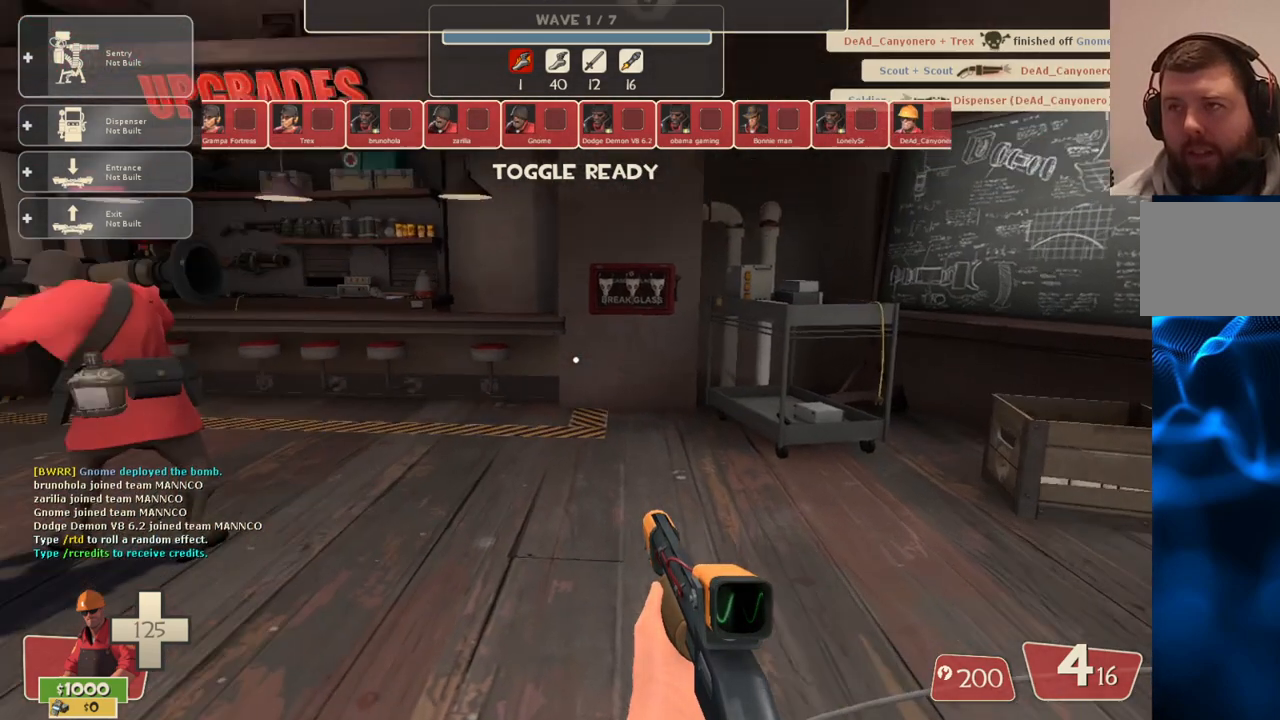
{"buttons": [], "left_stick": "center", "right_stick": "center", "events": [[100, "right_stick", "center"]]}
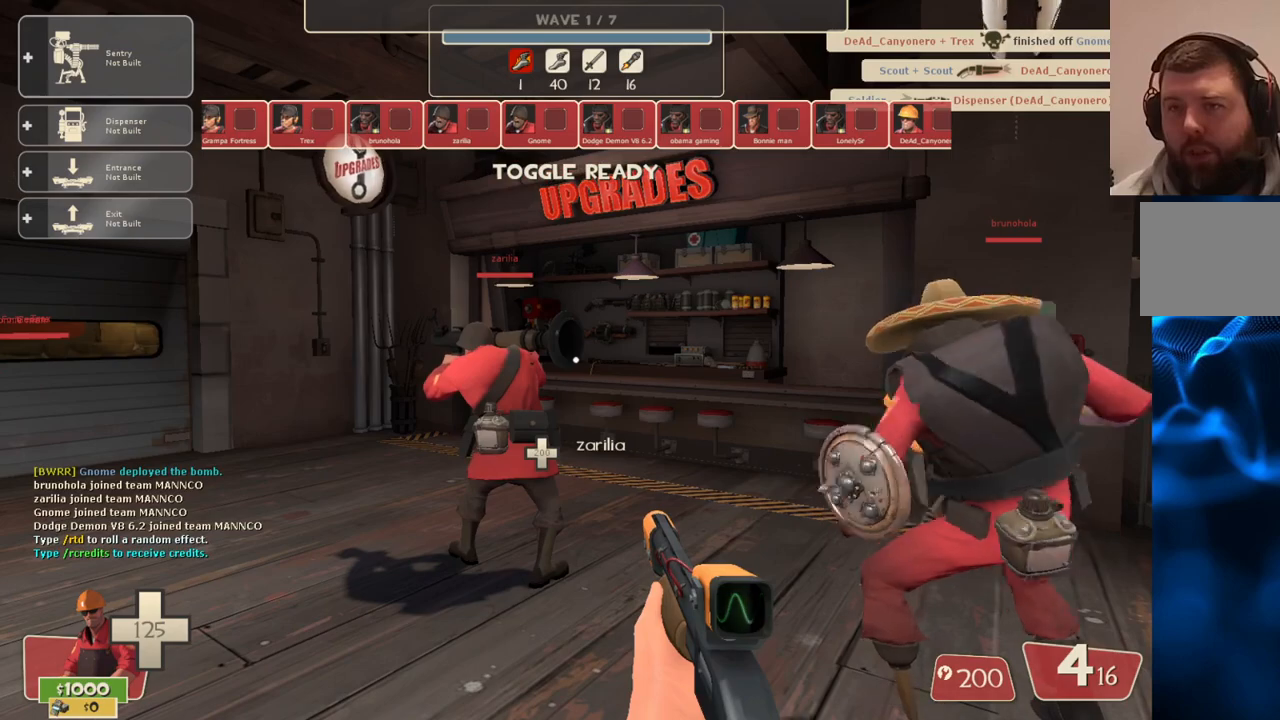
{"buttons": [], "left_stick": "center", "right_stick": "center", "events": [[217, "right_stick", "left"], [383, "right_stick", "center"]]}
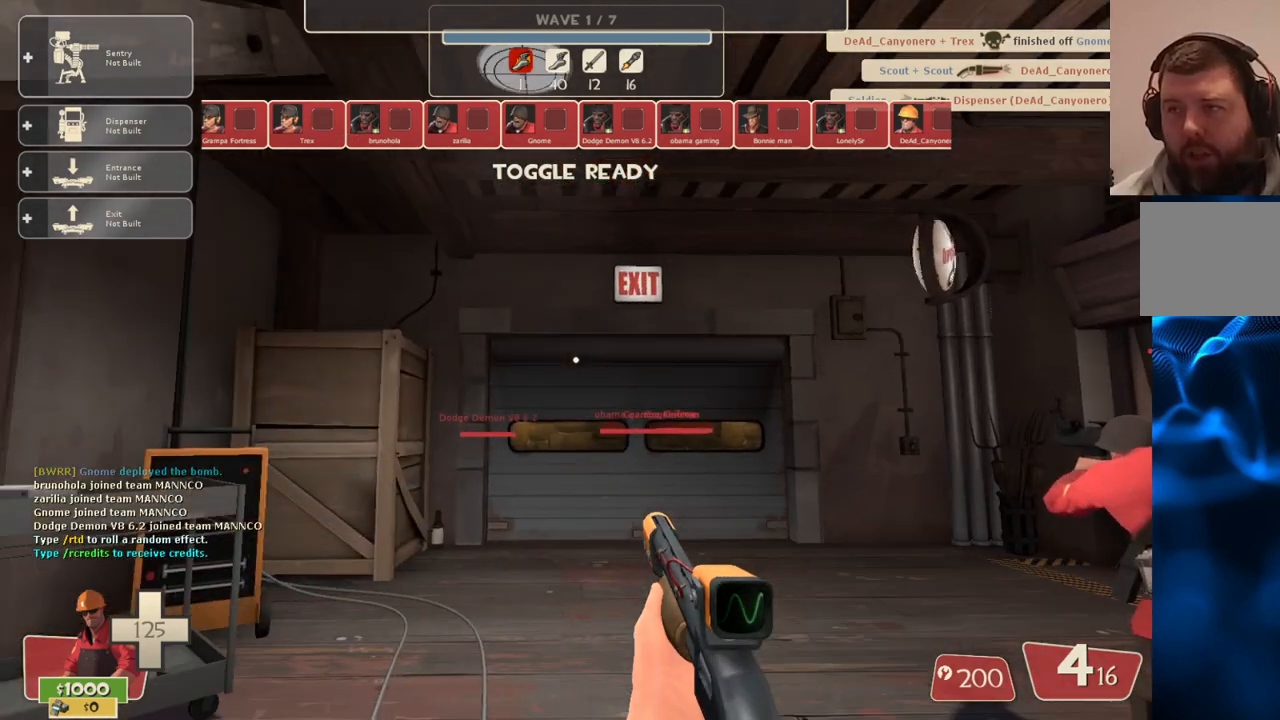
{"buttons": [], "left_stick": "center", "right_stick": "center", "events": []}
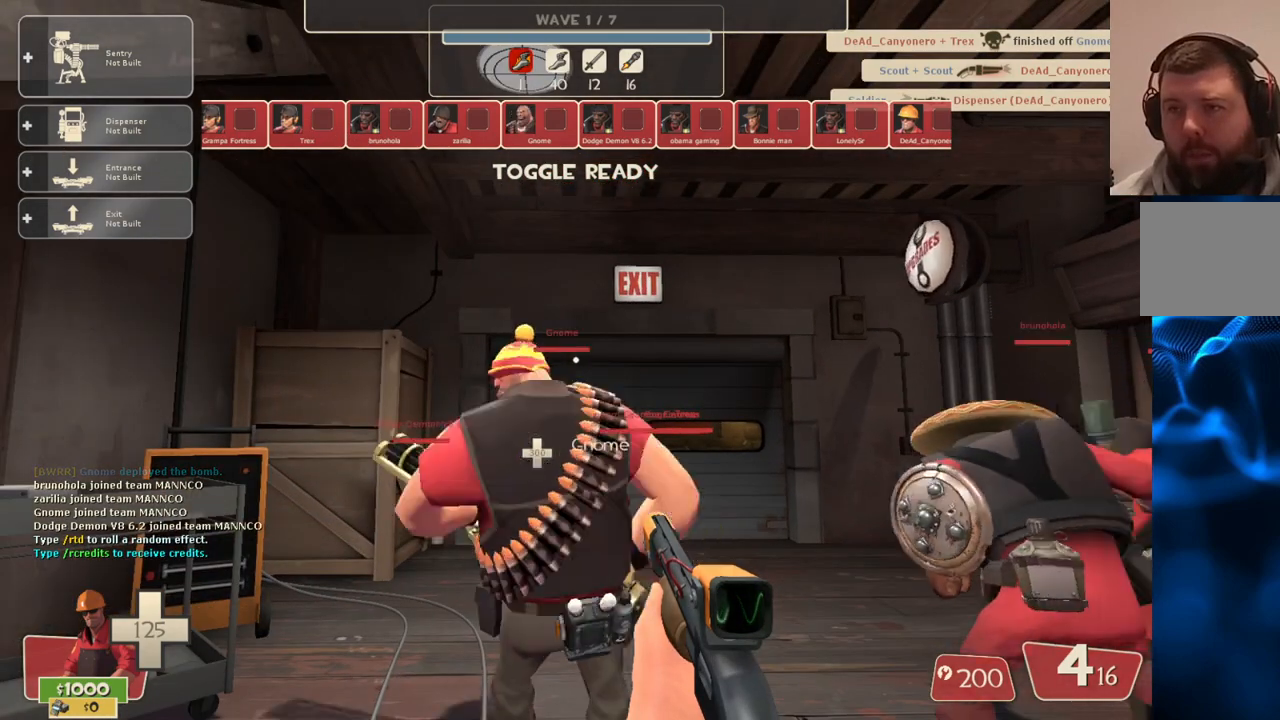
{"buttons": [], "left_stick": "center", "right_stick": "center", "events": []}
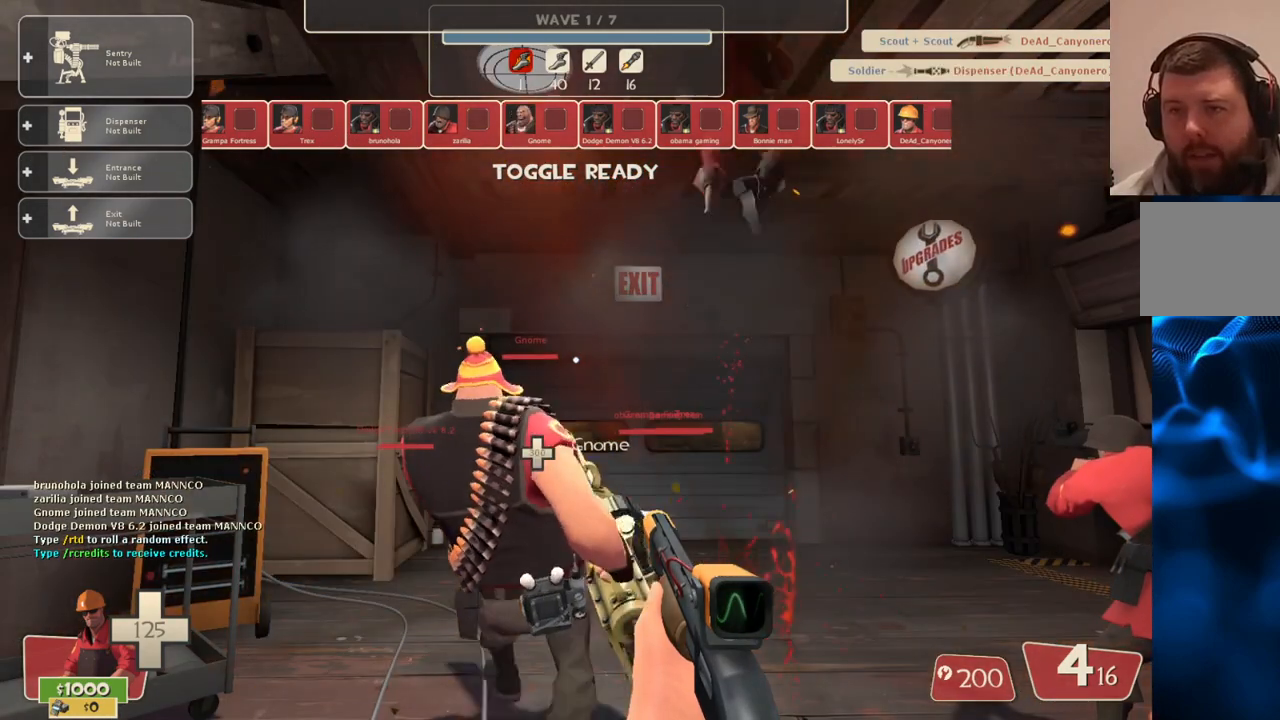
{"buttons": [], "left_stick": "center", "right_stick": "center", "events": []}
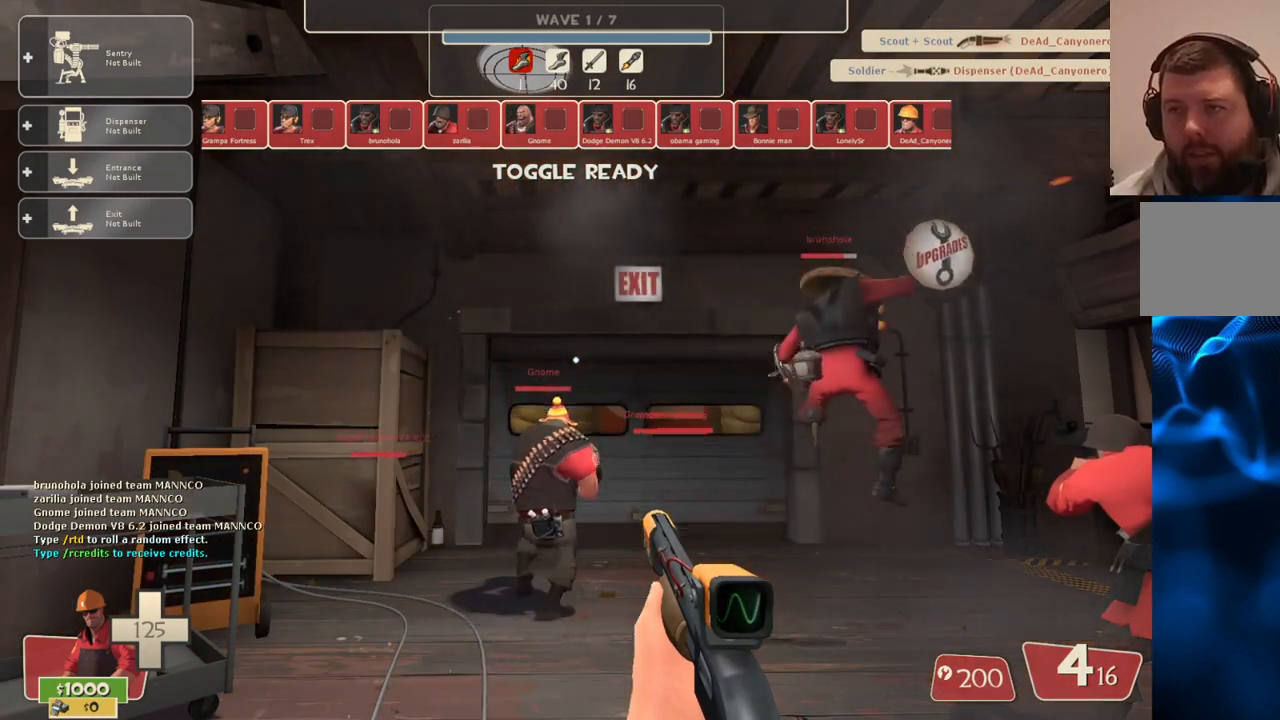
{"buttons": [], "left_stick": "right", "right_stick": "center", "events": [[483, "left_stick", "right"]]}
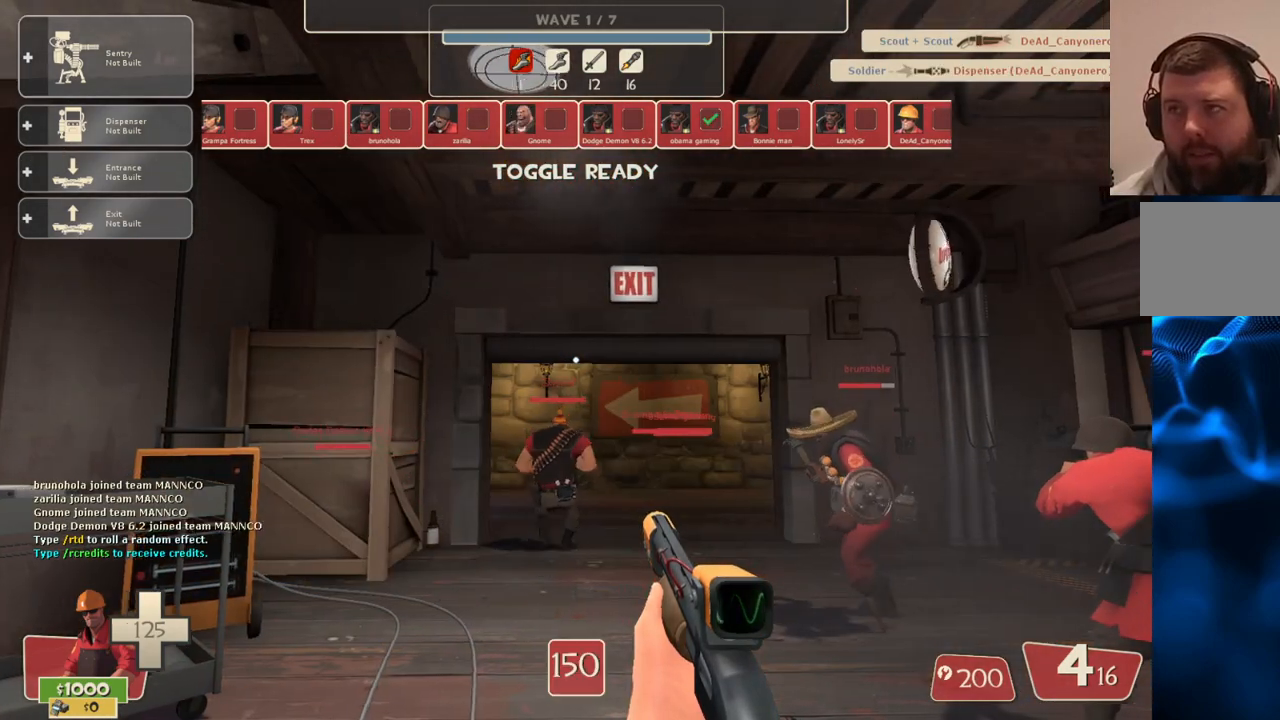
{"buttons": [], "left_stick": "center", "right_stick": "center", "events": [[167, "left_stick", "up-right"], [483, "left_stick", "center"]]}
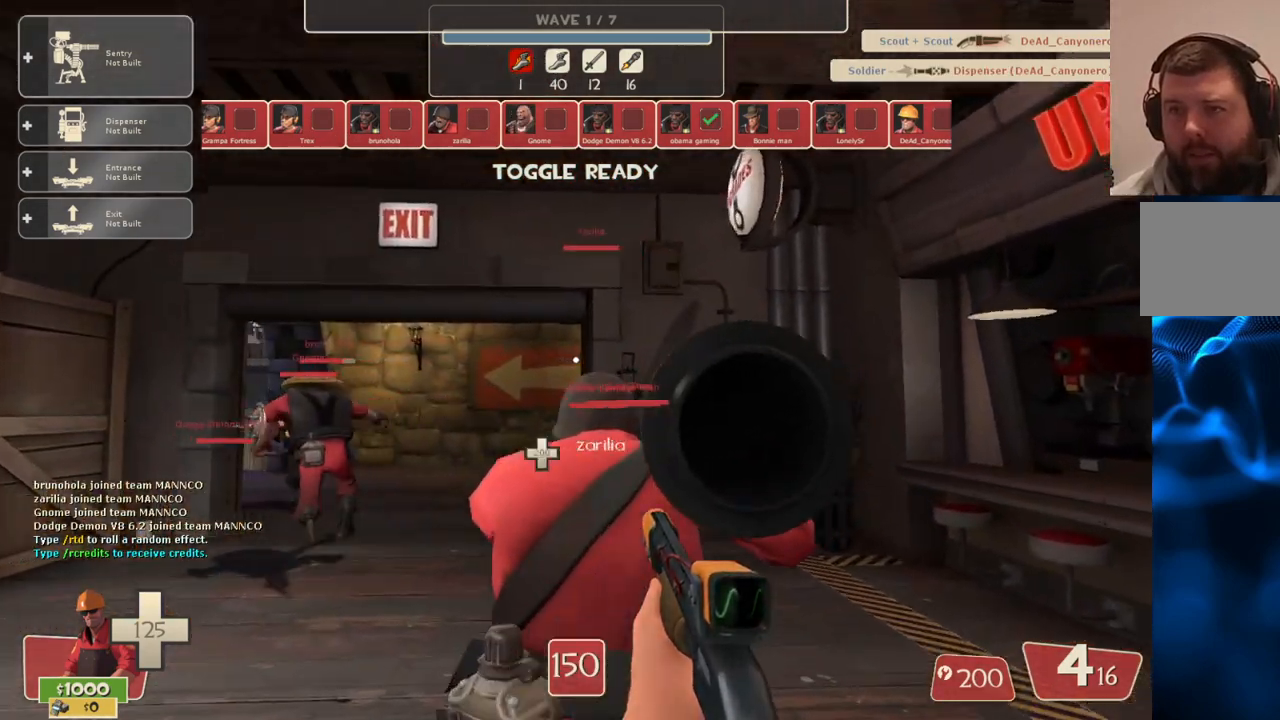
{"buttons": [], "left_stick": "center", "right_stick": "center", "events": []}
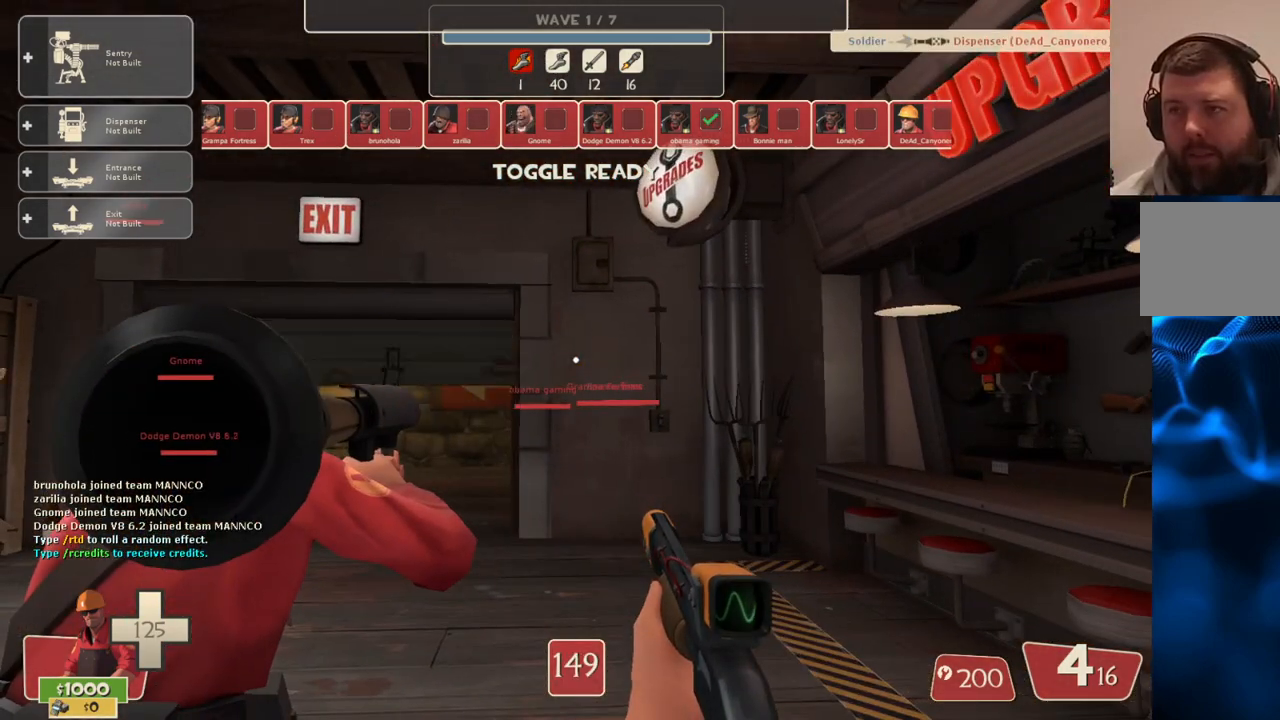
{"buttons": [], "left_stick": "up-left", "right_stick": "center", "events": [[100, "left_stick", "up"], [167, "left_stick", "up-left"]]}
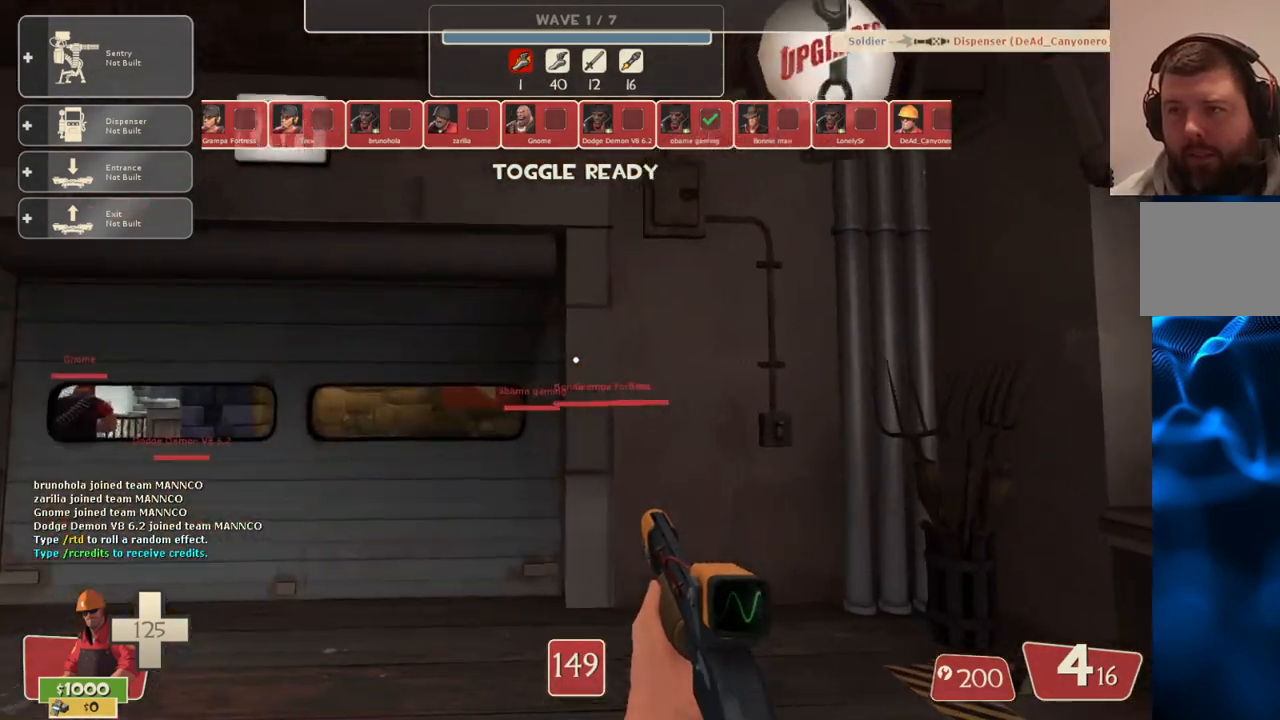
{"buttons": [], "left_stick": "center", "right_stick": "center", "events": [[317, "left_stick", "center"]]}
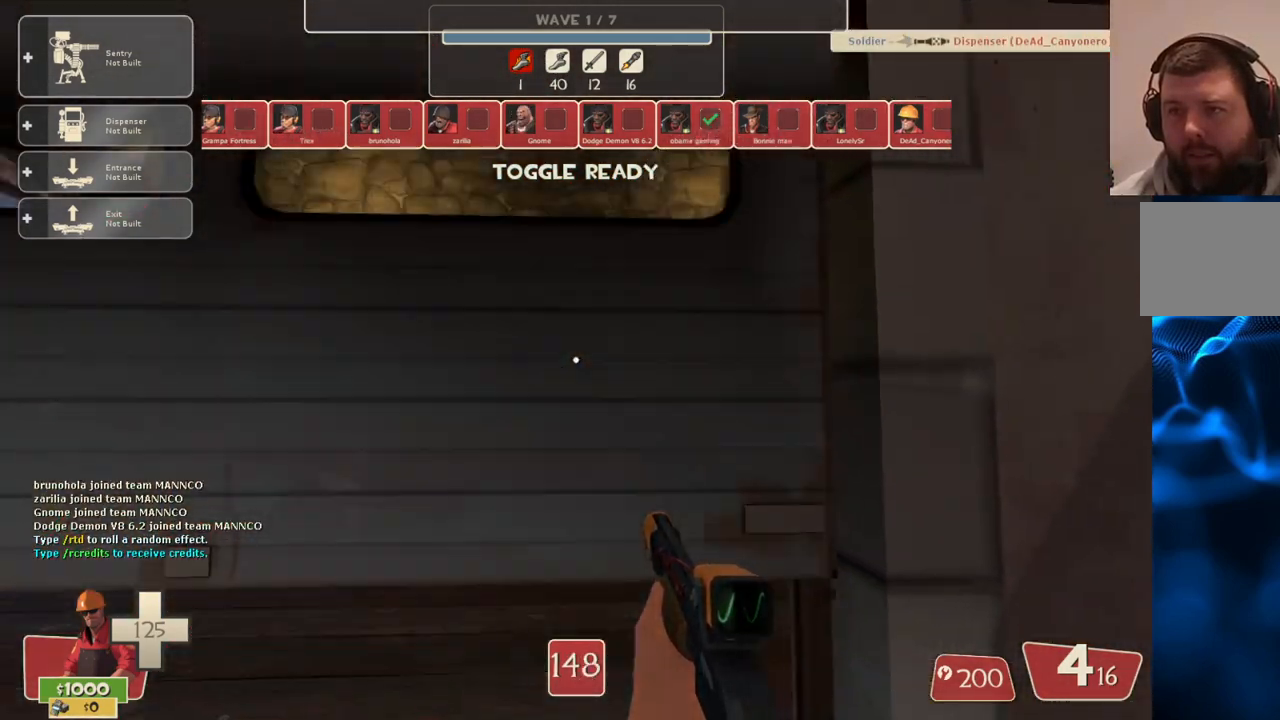
{"buttons": ["DPAD_LEFT"], "left_stick": "center", "right_stick": "center", "events": [[150, "right_stick", "left"], [183, "left_stick", "up-left"], [217, "right_stick", "center"], [383, "left_stick", "center"], [500, "DPAD_LEFT", "down"]]}
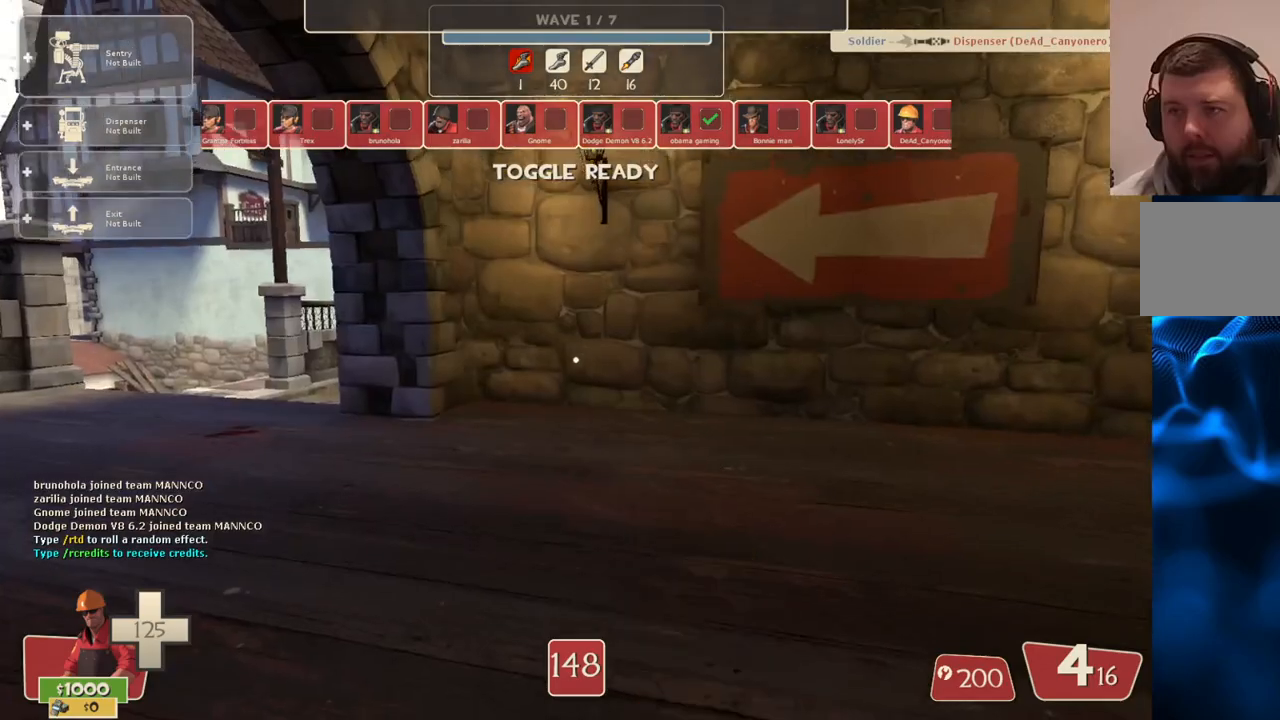
{"buttons": [], "left_stick": "up-left", "right_stick": "center", "events": [[83, "DPAD_LEFT", "up"], [333, "left_stick", "up-left"], [383, "R2", "down"], [483, "R2", "up"]]}
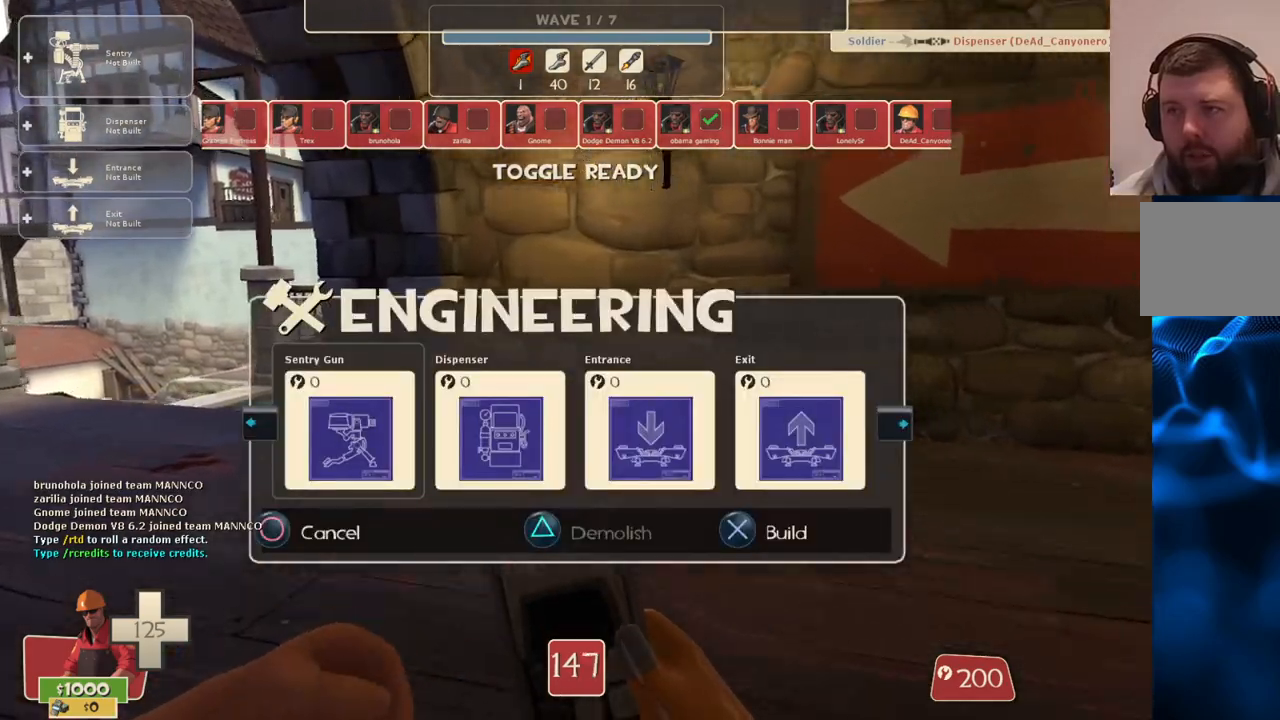
{"buttons": [], "left_stick": "up-left", "right_stick": "center", "events": []}
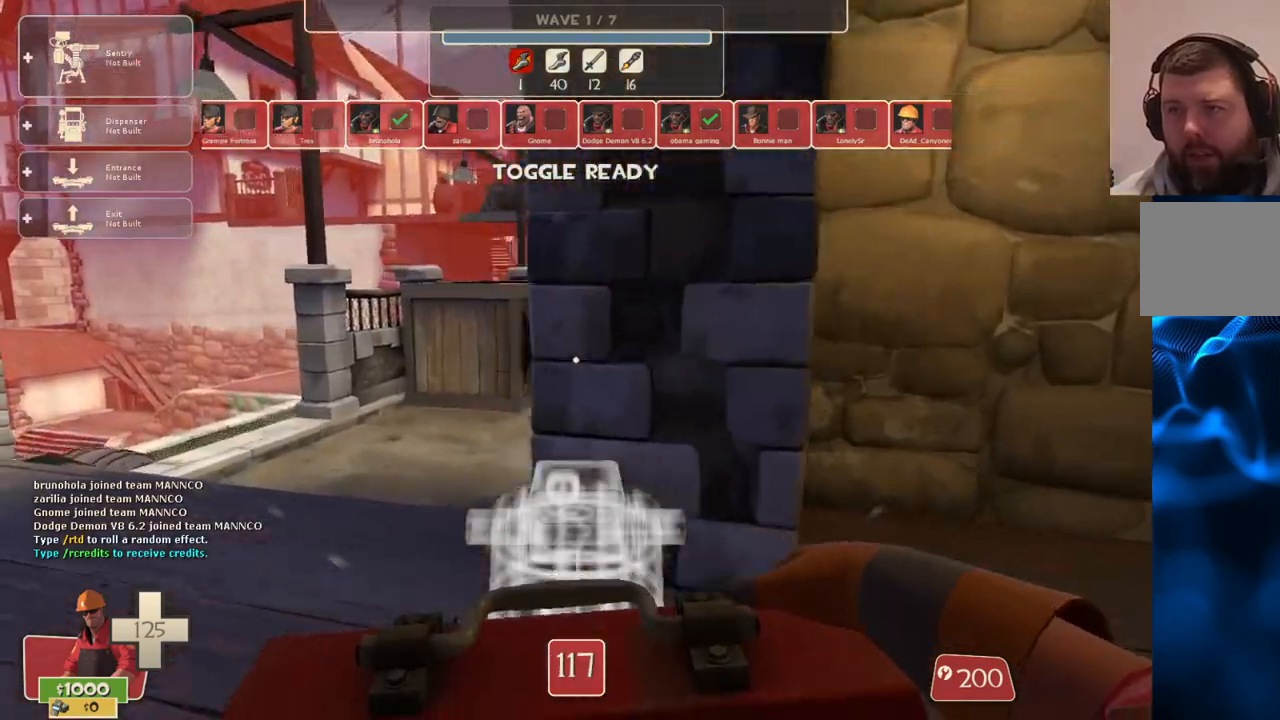
{"buttons": ["DPAD_LEFT"], "left_stick": "center", "right_stick": "center", "events": [[333, "left_stick", "center"], [433, "DPAD_LEFT", "down"]]}
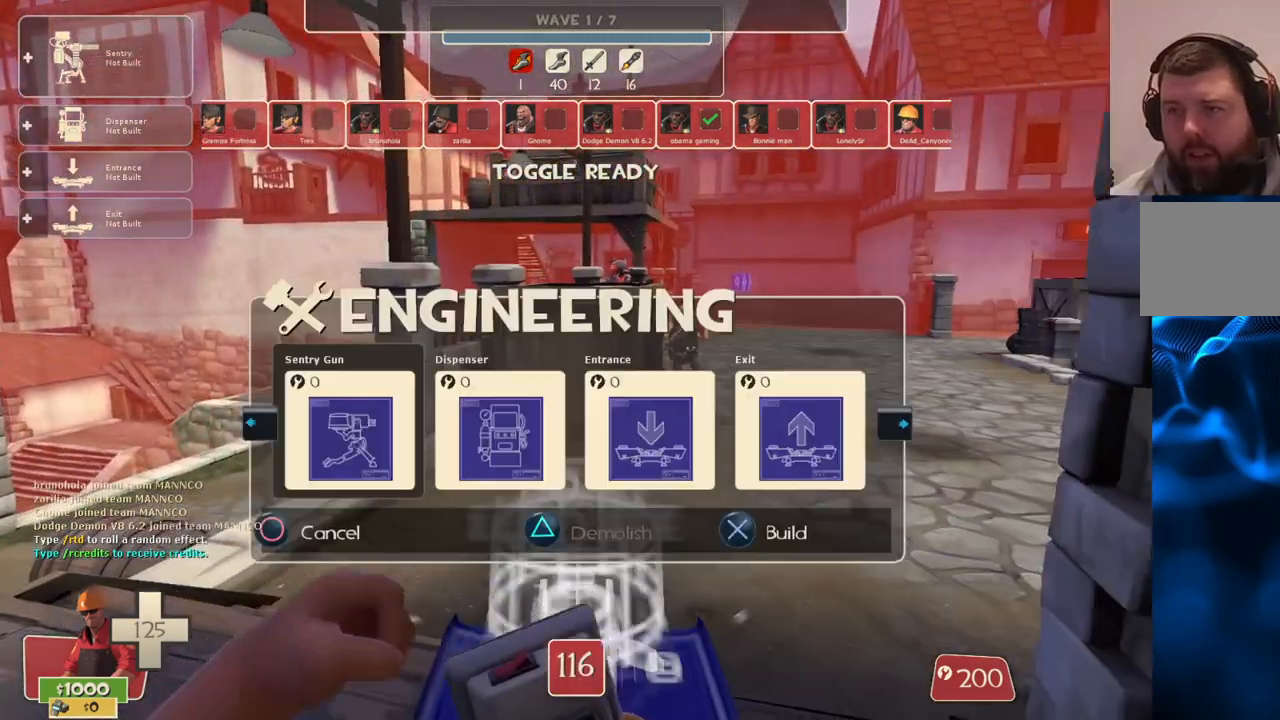
{"buttons": [], "left_stick": "center", "right_stick": "center", "events": [[17, "DPAD_LEFT", "up"], [167, "DPAD_RIGHT", "down"], [217, "DPAD_RIGHT", "up"], [317, "DPAD_RIGHT", "down"], [367, "DPAD_RIGHT", "up"]]}
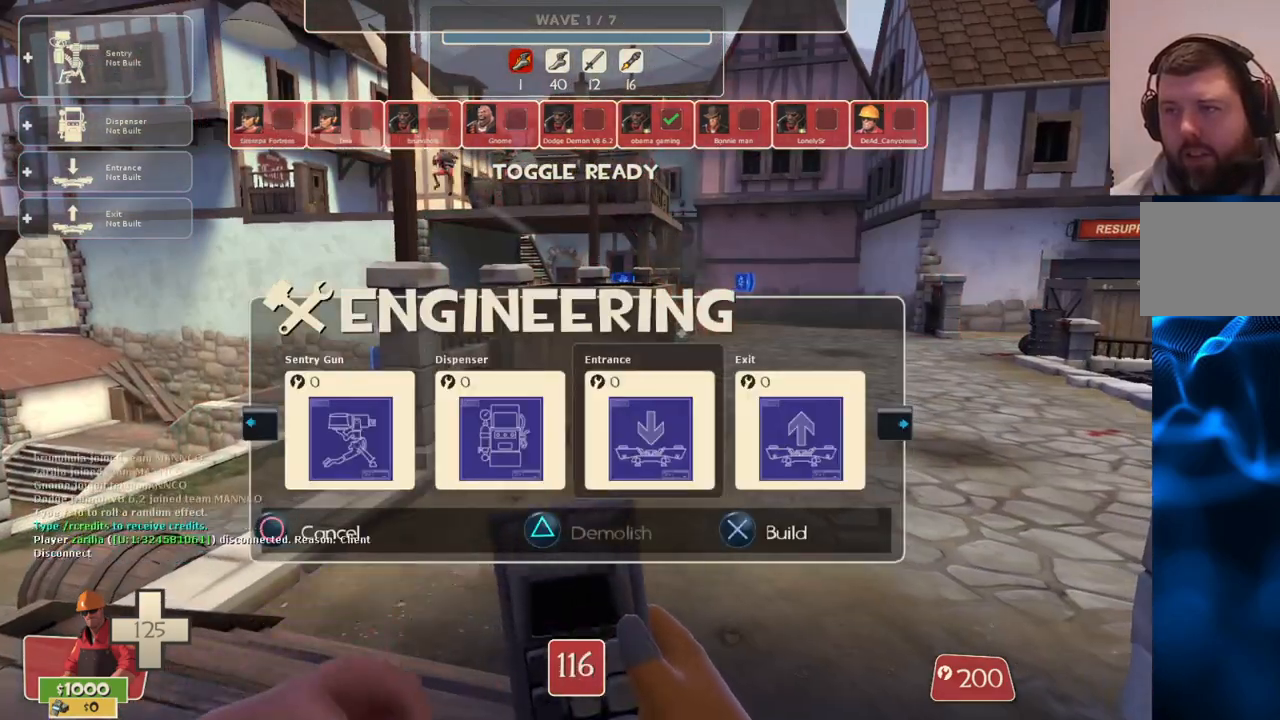
{"buttons": [], "left_stick": "up", "right_stick": "center", "events": [[100, "R2", "down"], [150, "left_stick", "up-right"], [217, "R2", "up"], [350, "right_stick", "right"], [450, "right_stick", "center"], [483, "left_stick", "up"]]}
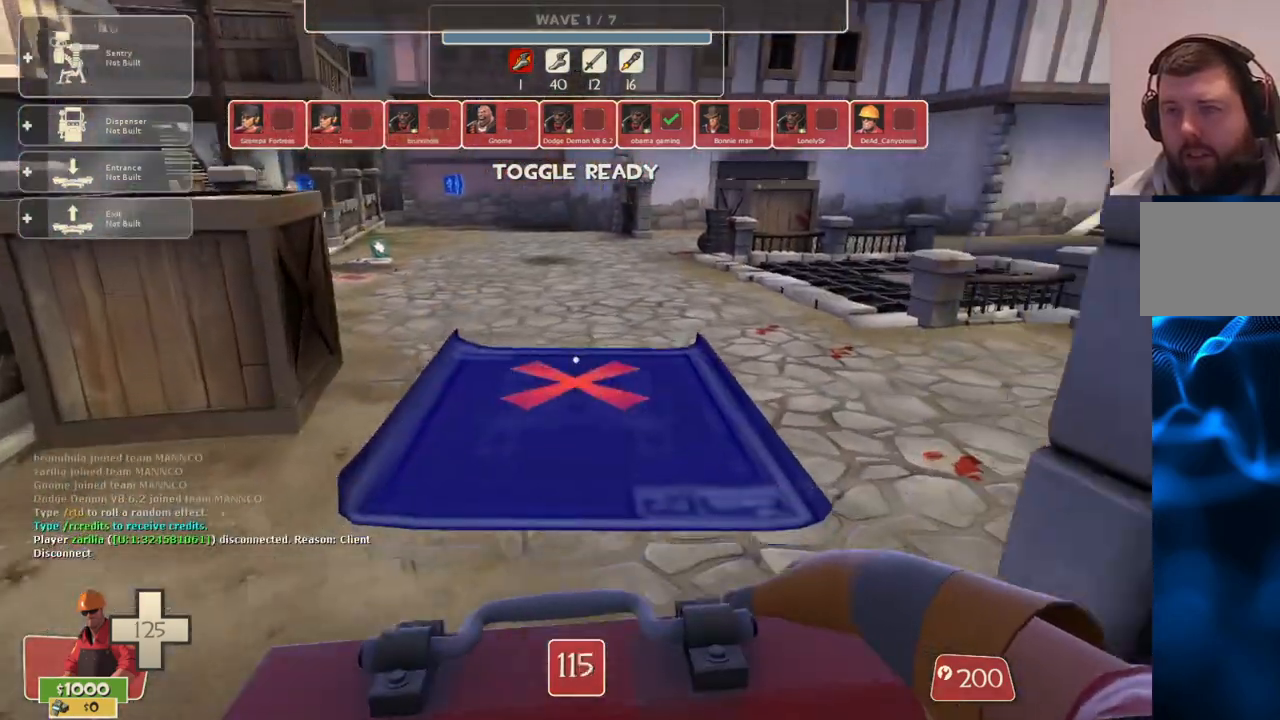
{"buttons": [], "left_stick": "up", "right_stick": "center", "events": []}
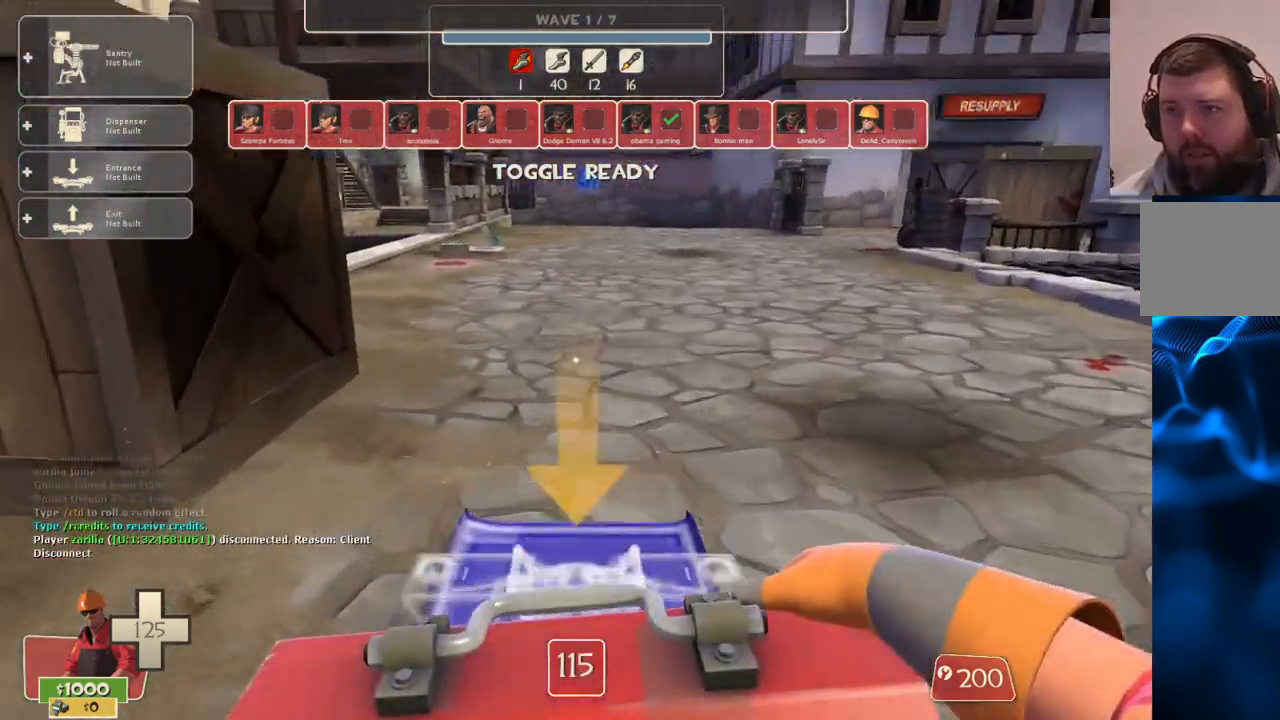
{"buttons": [], "left_stick": "up", "right_stick": "center", "events": []}
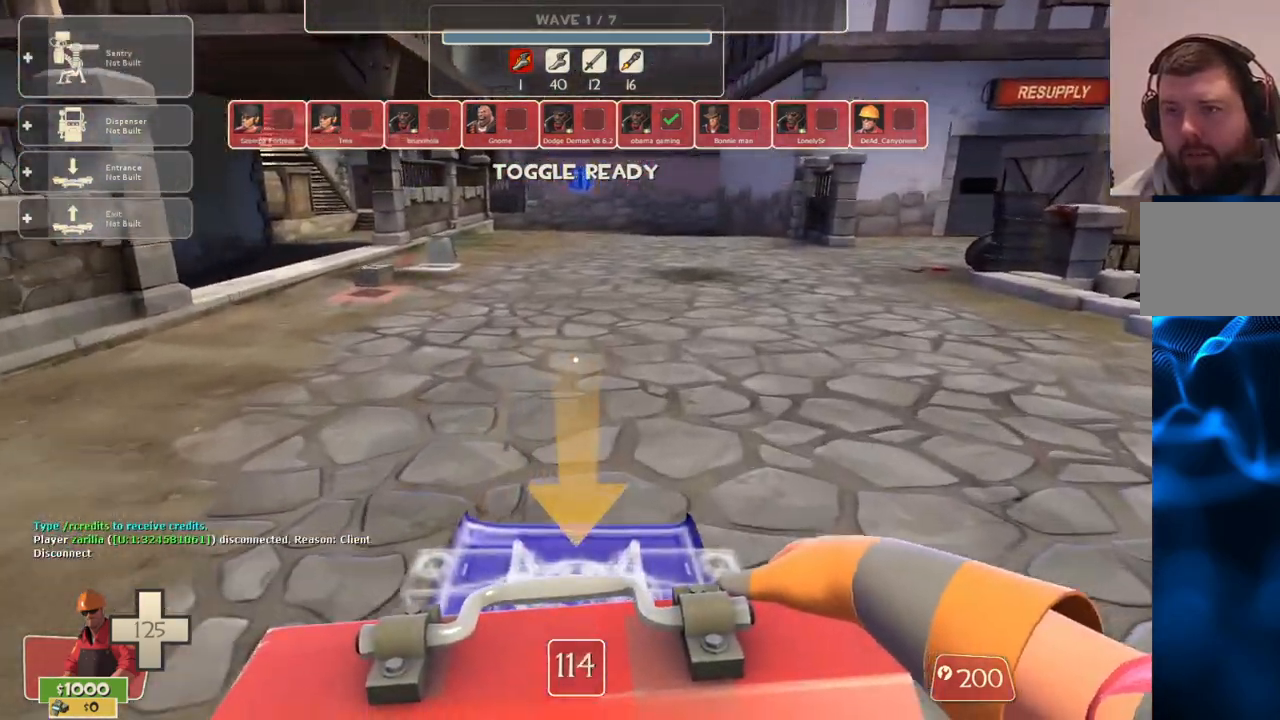
{"buttons": [], "left_stick": "up-right", "right_stick": "center", "events": [[33, "left_stick", "up-right"]]}
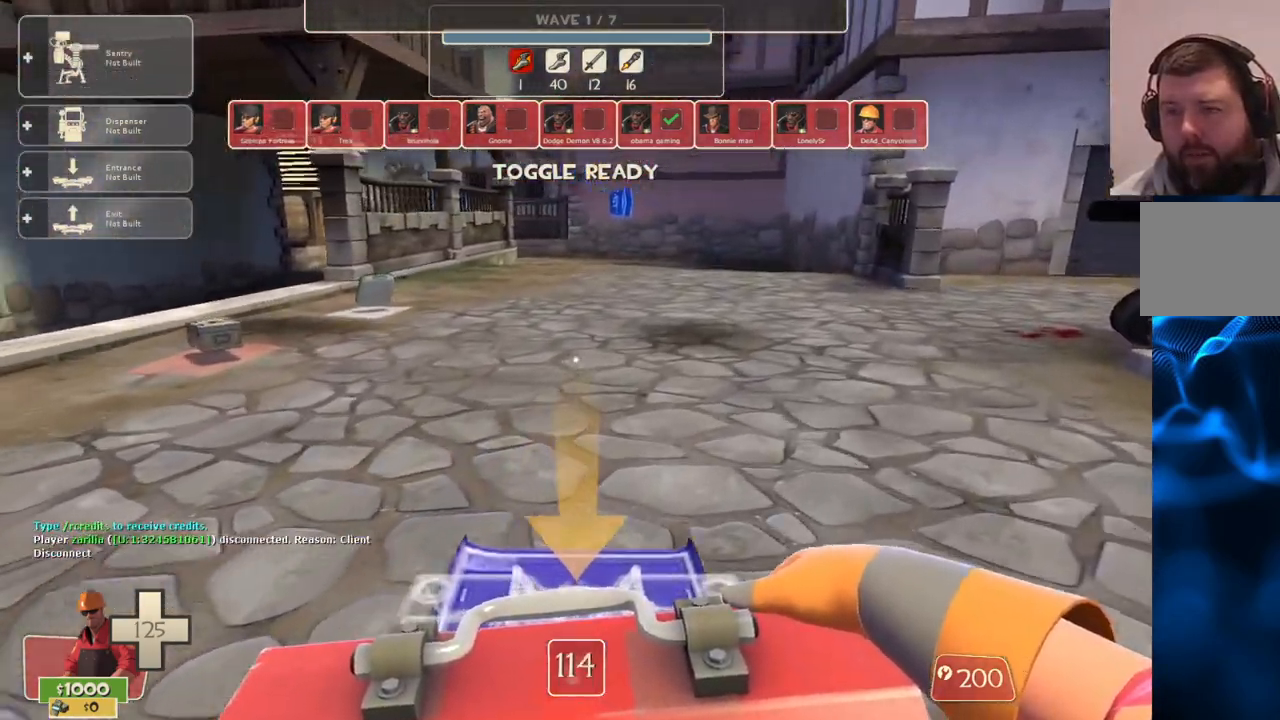
{"buttons": [], "left_stick": "down-right", "right_stick": "center", "events": [[150, "right_stick", "left"], [317, "right_stick", "center"], [350, "left_stick", "right"], [500, "left_stick", "down-right"]]}
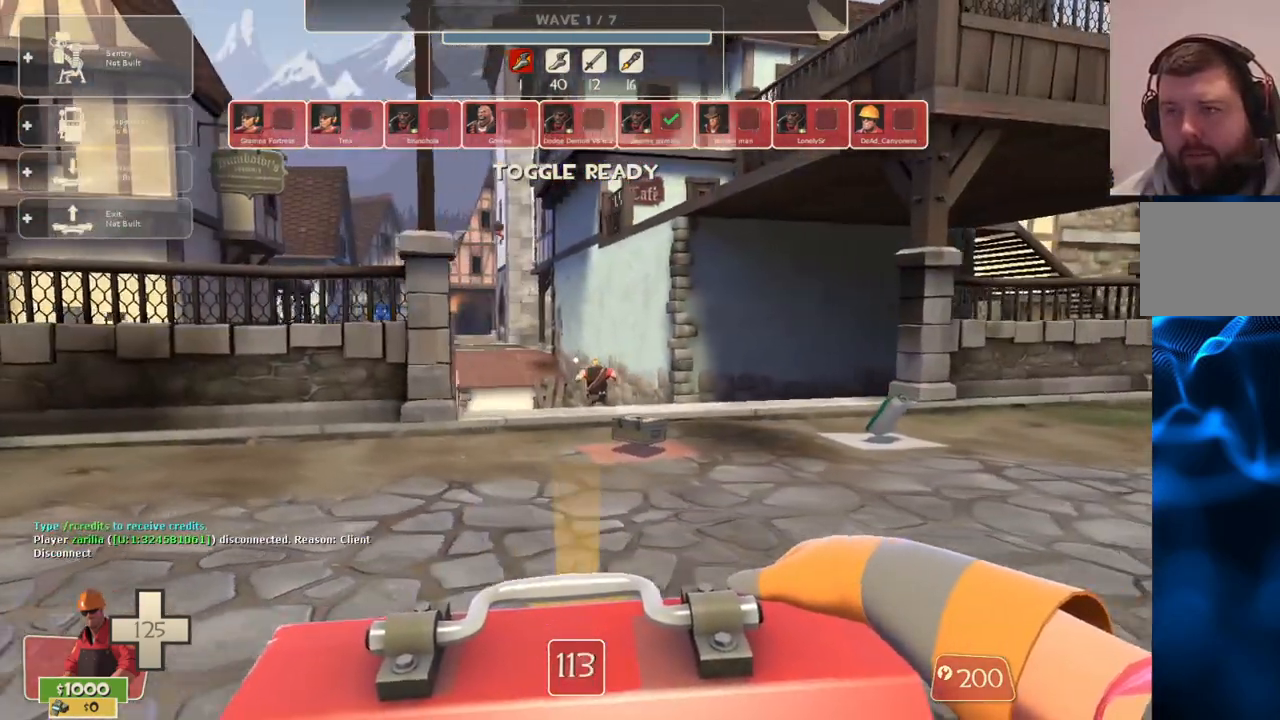
{"buttons": [], "left_stick": "center", "right_stick": "center", "events": [[267, "left_stick", "center"]]}
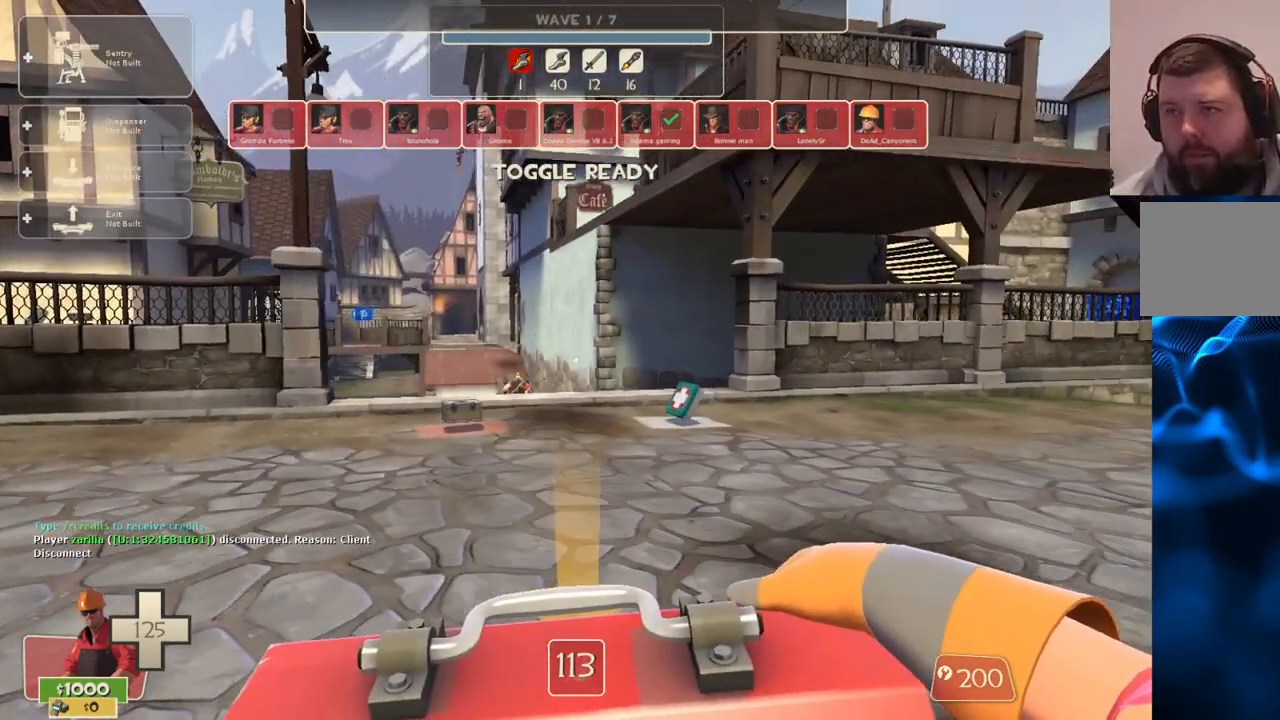
{"buttons": [], "left_stick": "center", "right_stick": "center", "events": []}
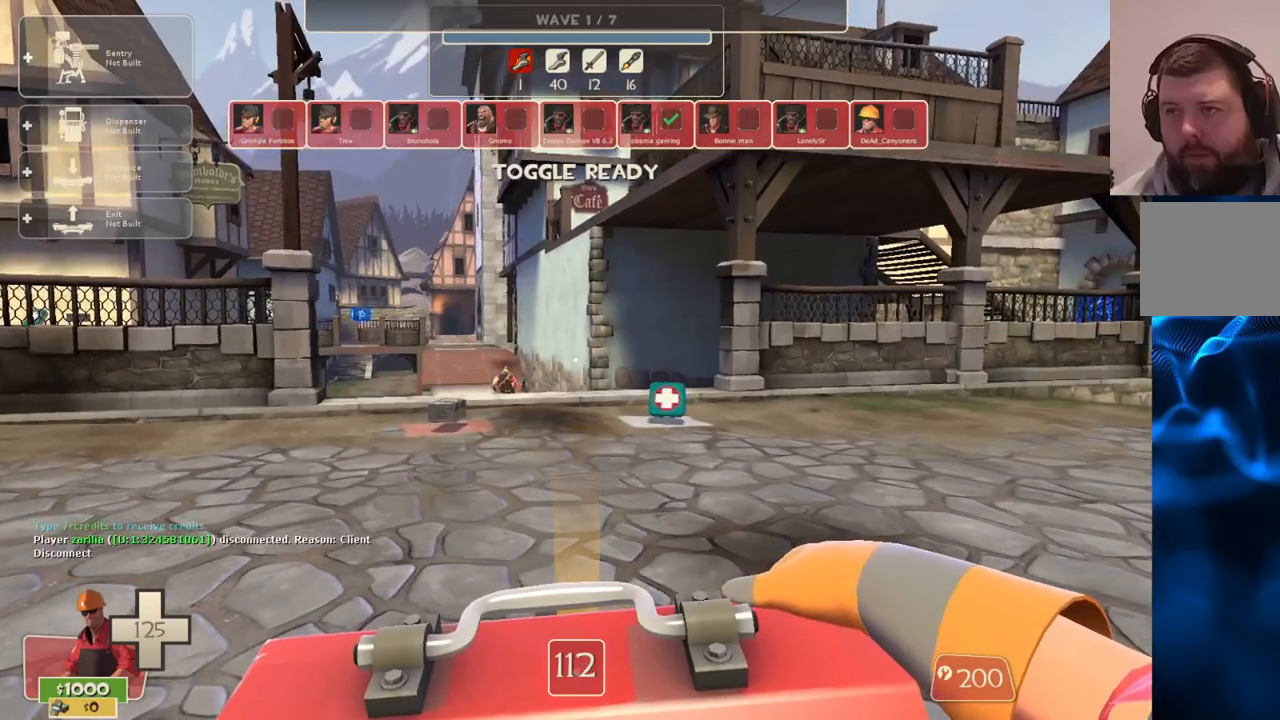
{"buttons": ["TRIANGLE"], "left_stick": "center", "right_stick": "center", "events": [[117, "TRIANGLE", "down"]]}
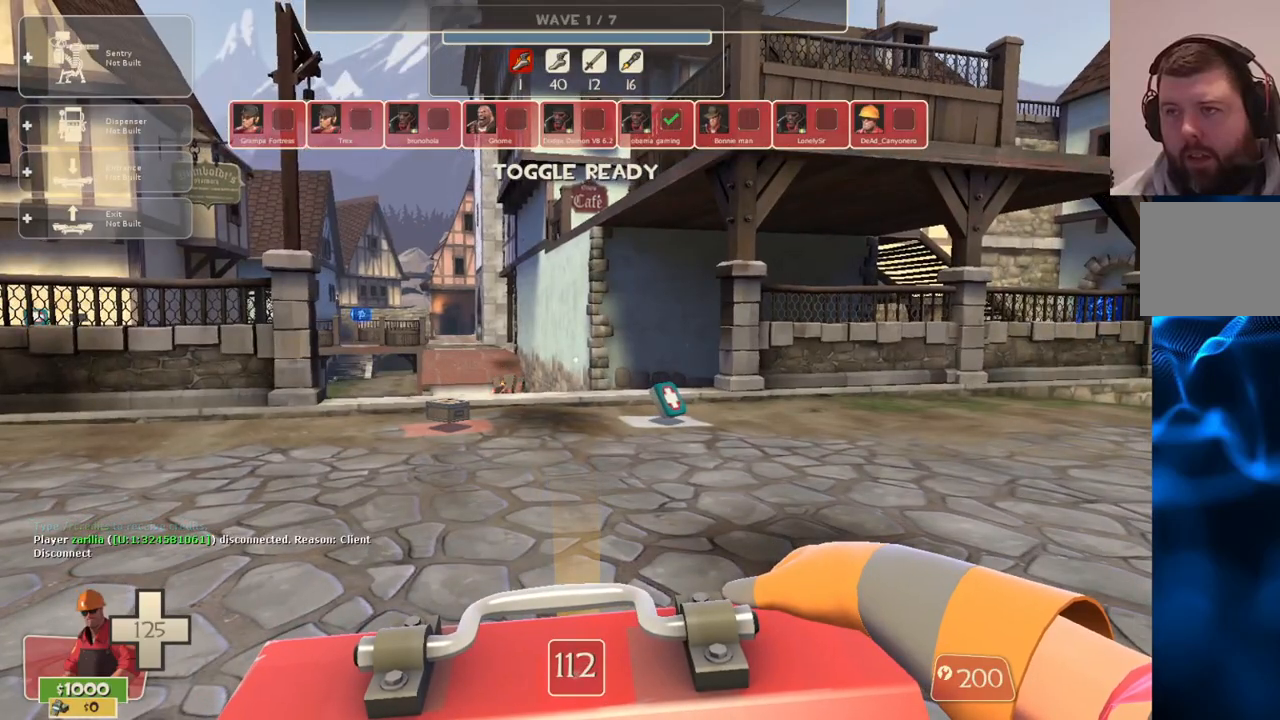
{"buttons": ["TRIANGLE"], "left_stick": "center", "right_stick": "center", "events": []}